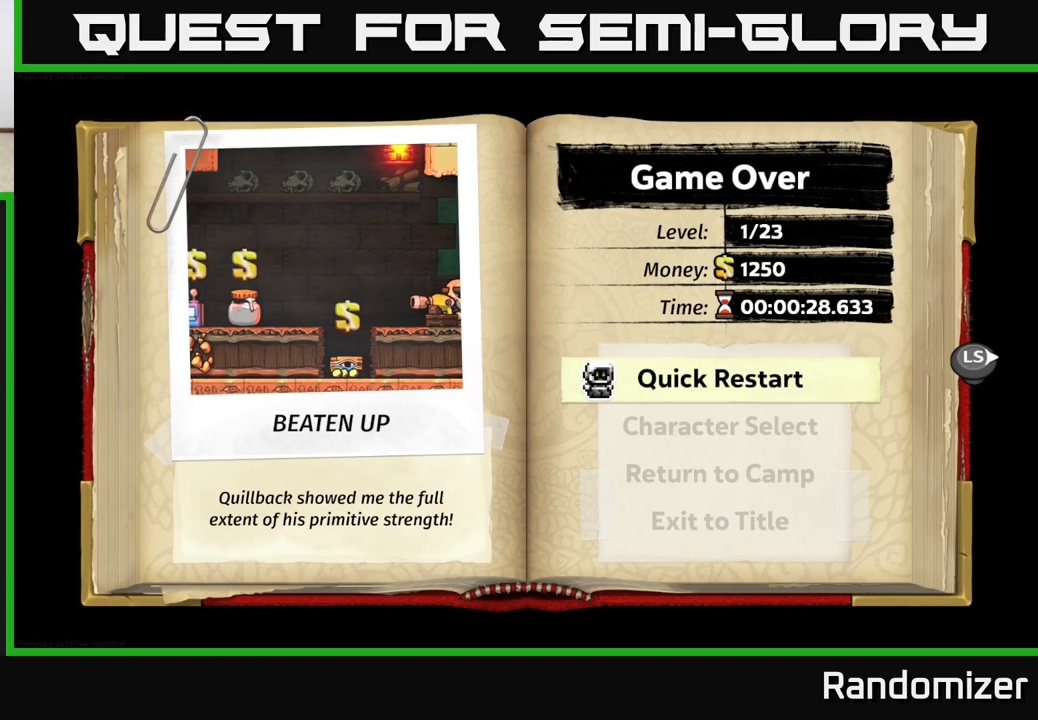
Gameplay with a controller (Xbox layout); each line is a JSON object with the inputs held at the frame after it. "events" lists button and stick changes between this image and that frame as [ms after this image, input, new state], when the widget could be followed in between. Not read: right_stick.
{"buttons": [], "left_stick": "center", "events": [[250, "A", "down"], [383, "A", "up"]]}
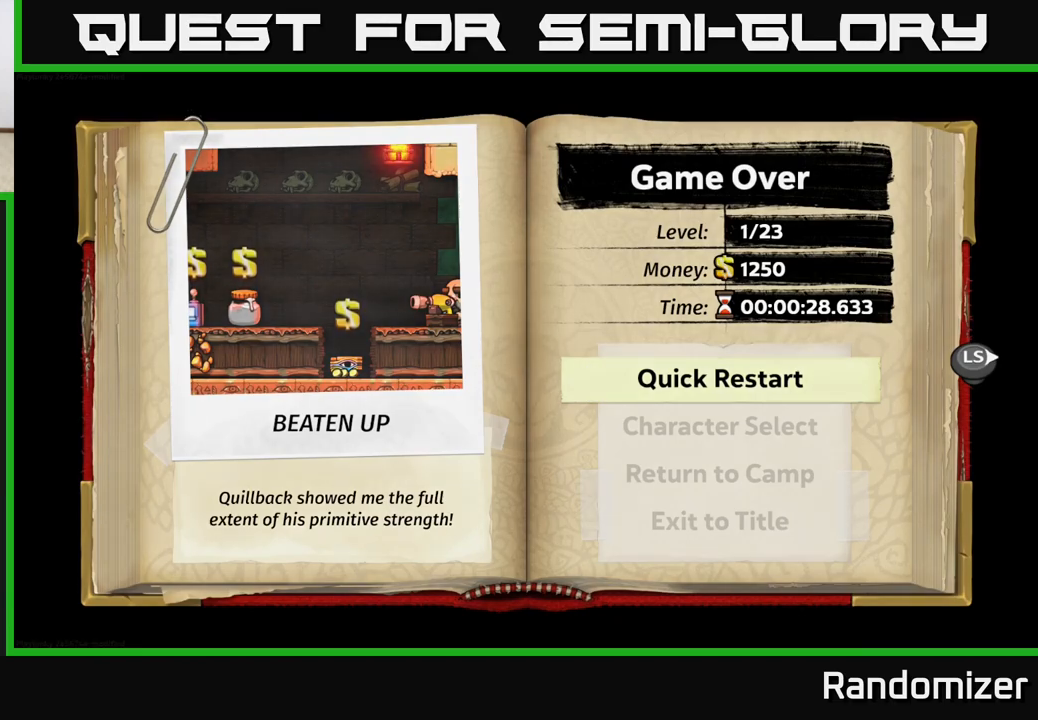
{"buttons": [], "left_stick": "center", "events": []}
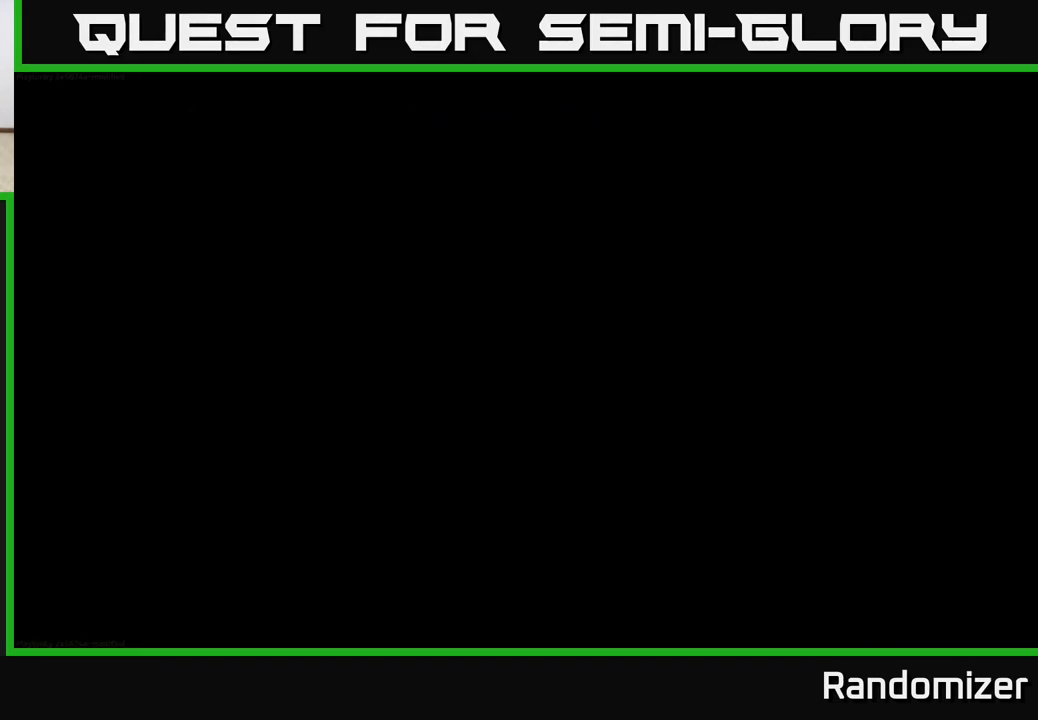
{"buttons": [], "left_stick": "center", "events": []}
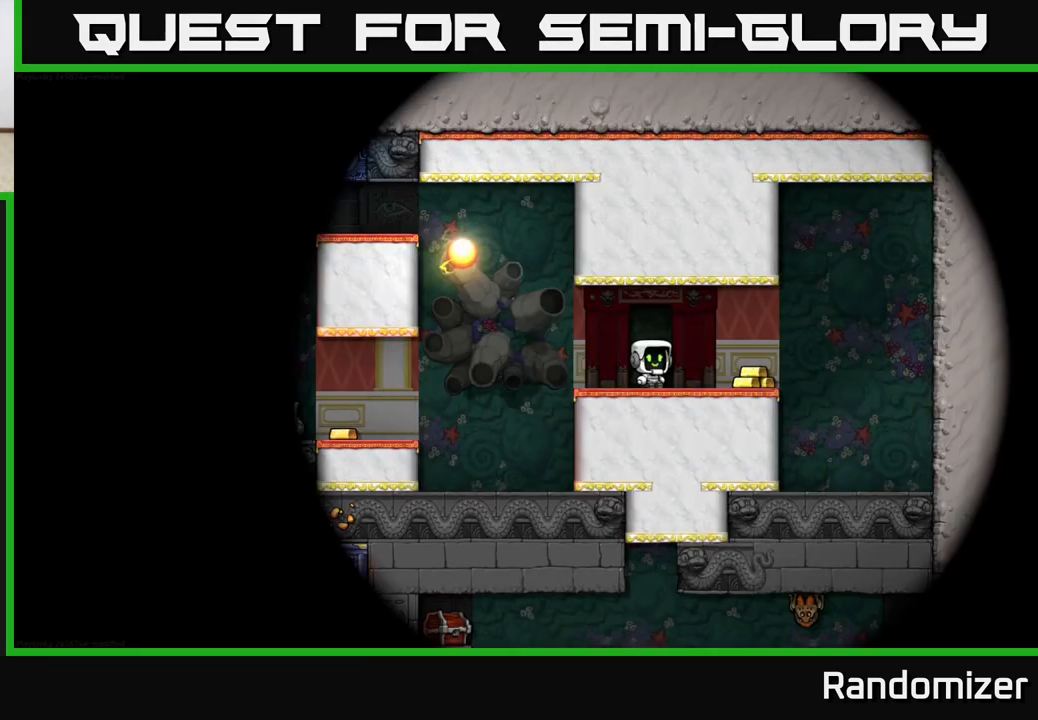
{"buttons": [], "left_stick": "center", "events": []}
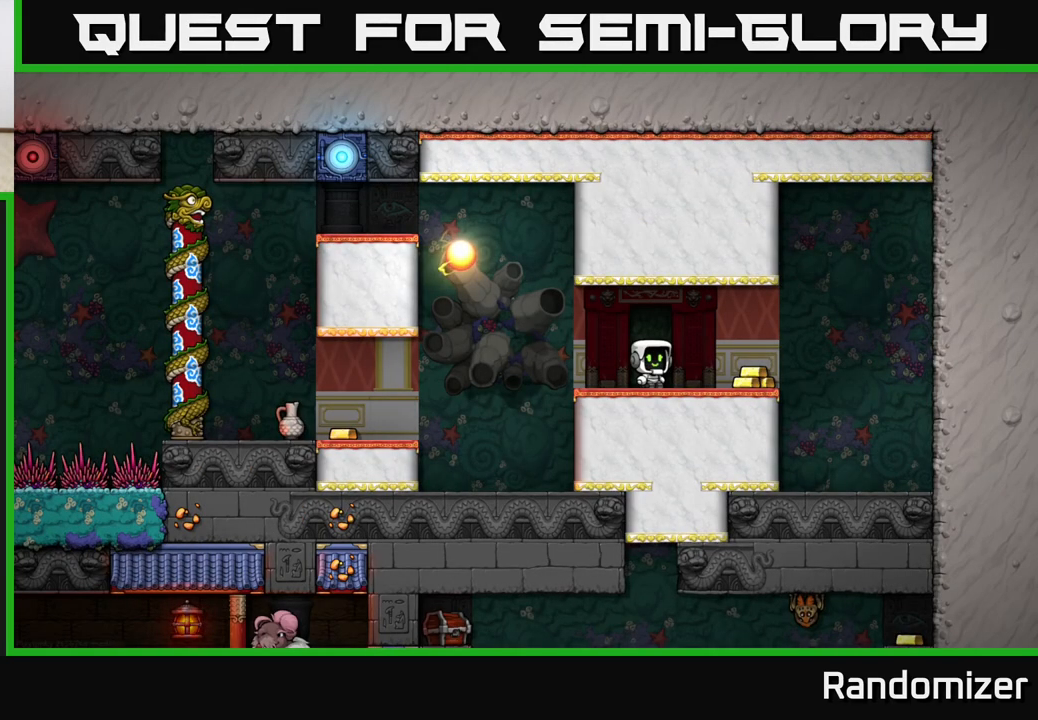
{"buttons": [], "left_stick": "up-left", "events": [[150, "left_stick", "right"], [450, "left_stick", "center"], [500, "left_stick", "up-left"]]}
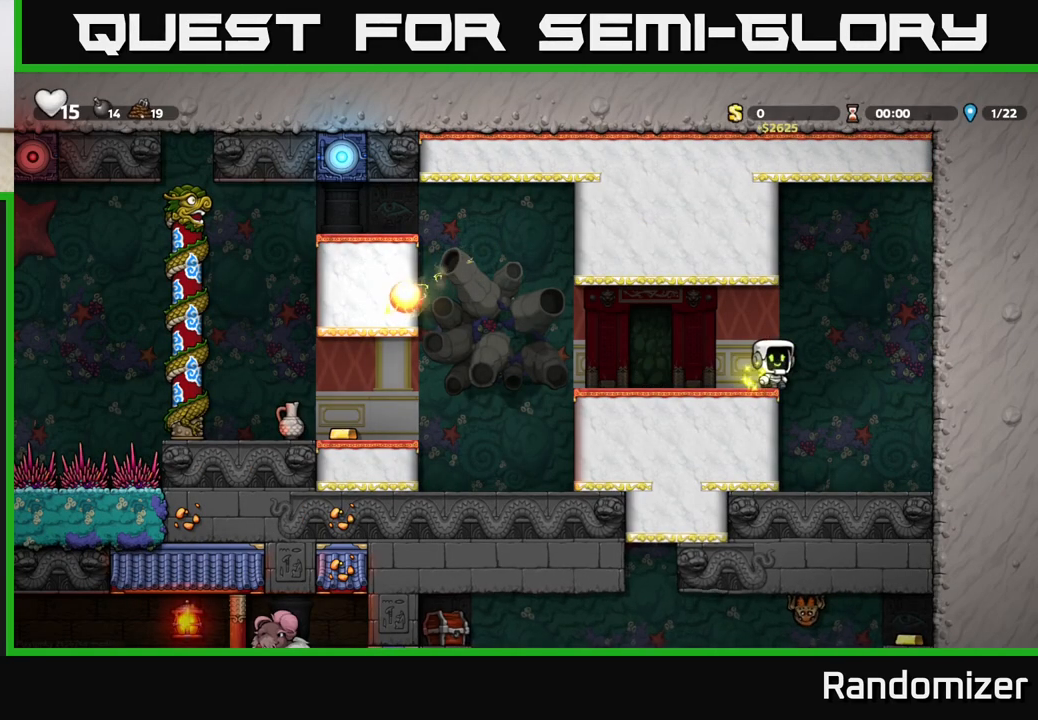
{"buttons": [], "left_stick": "left", "events": [[83, "left_stick", "center"], [167, "left_stick", "left"]]}
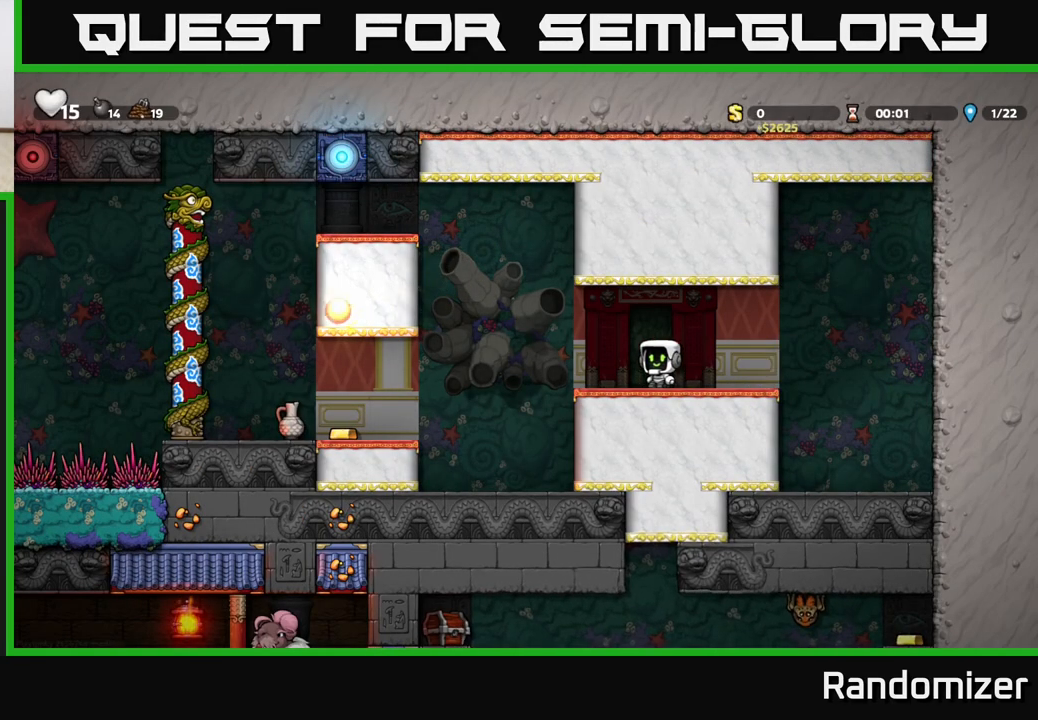
{"buttons": ["A"], "left_stick": "left", "events": [[33, "left_stick", "center"], [317, "left_stick", "left"], [483, "A", "down"]]}
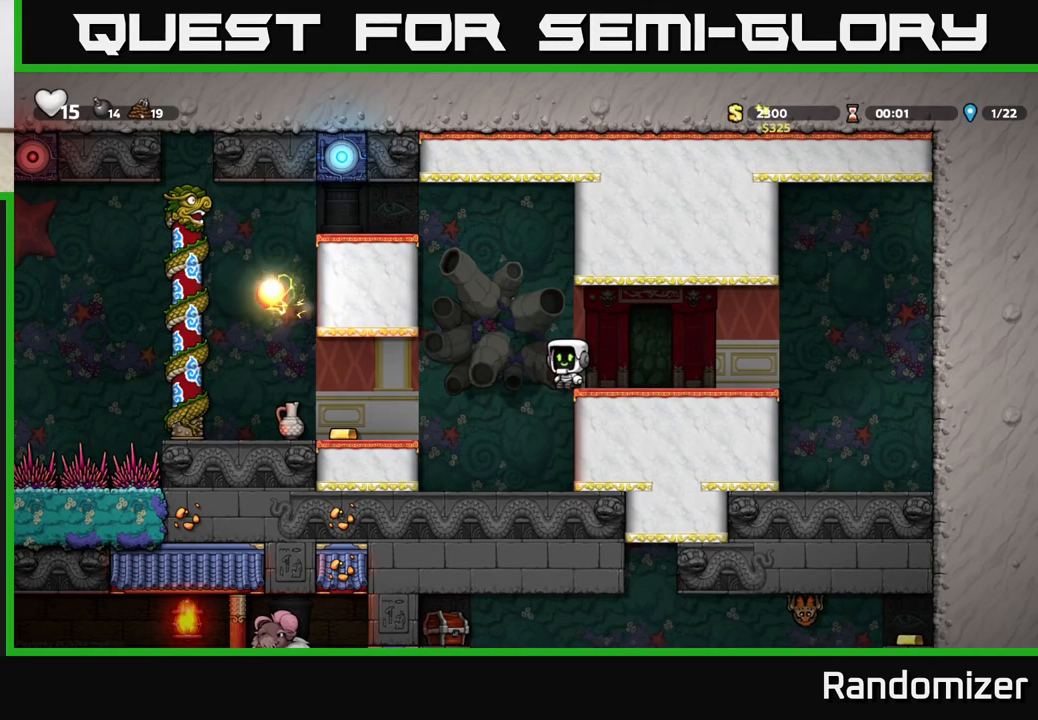
{"buttons": [], "left_stick": "left", "events": [[50, "A", "up"]]}
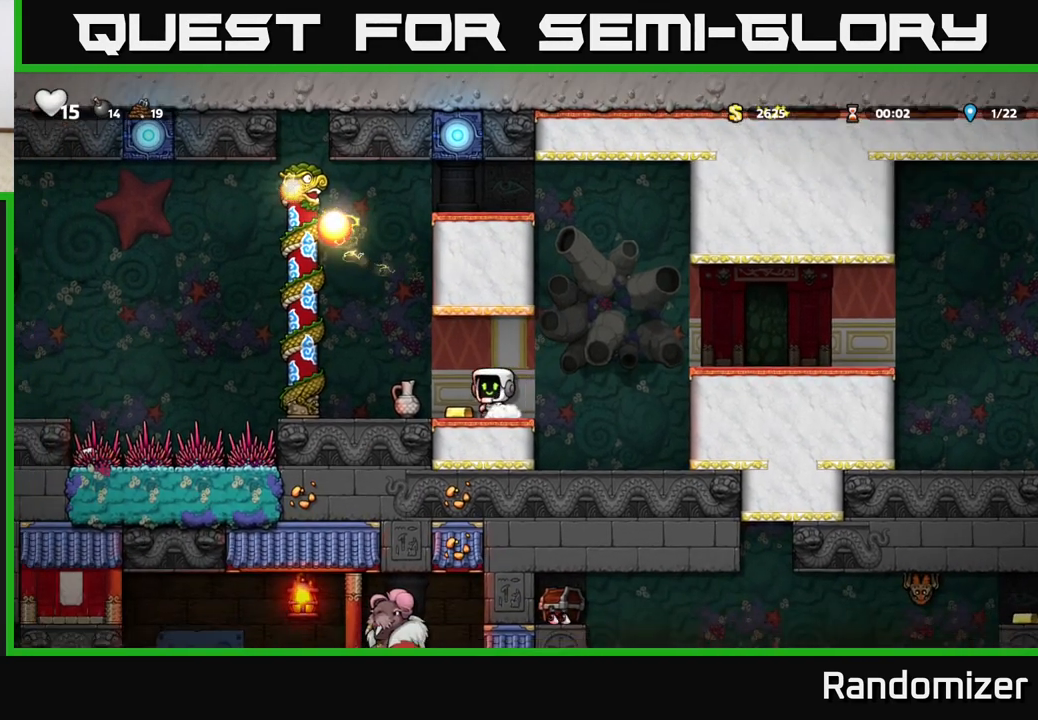
{"buttons": [], "left_stick": "down-left", "events": [[133, "left_stick", "center"], [317, "left_stick", "down"], [383, "X", "down"], [483, "left_stick", "down-left"], [500, "X", "up"]]}
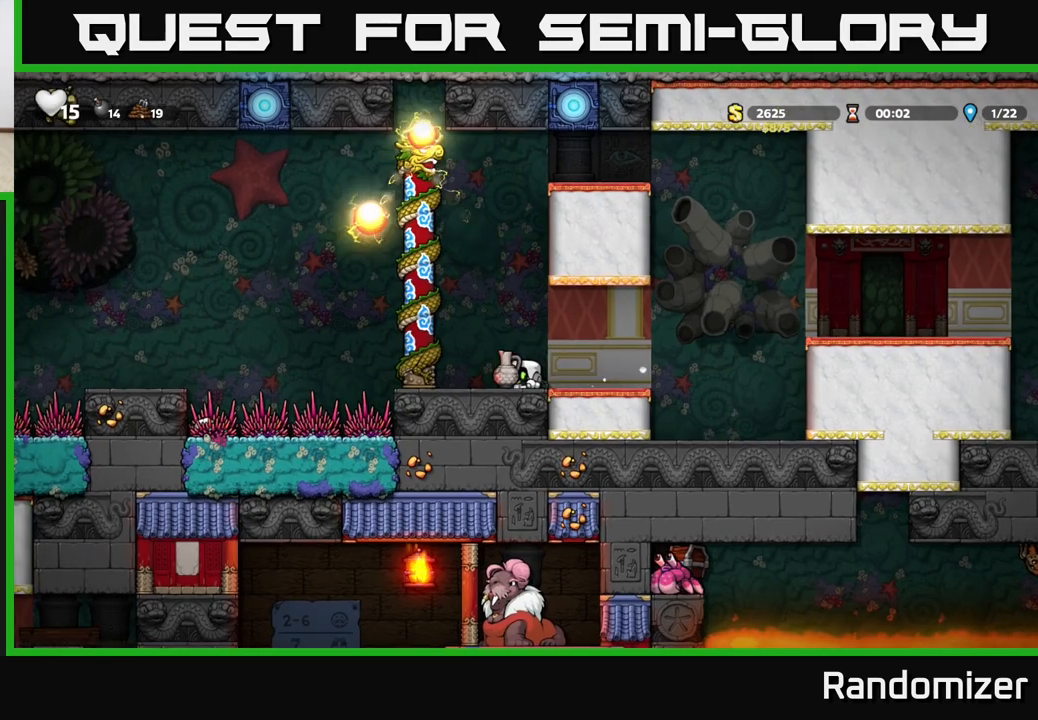
{"buttons": [], "left_stick": "center", "events": [[17, "left_stick", "down"], [67, "left_stick", "up"], [117, "X", "down"], [183, "X", "up"], [283, "left_stick", "center"]]}
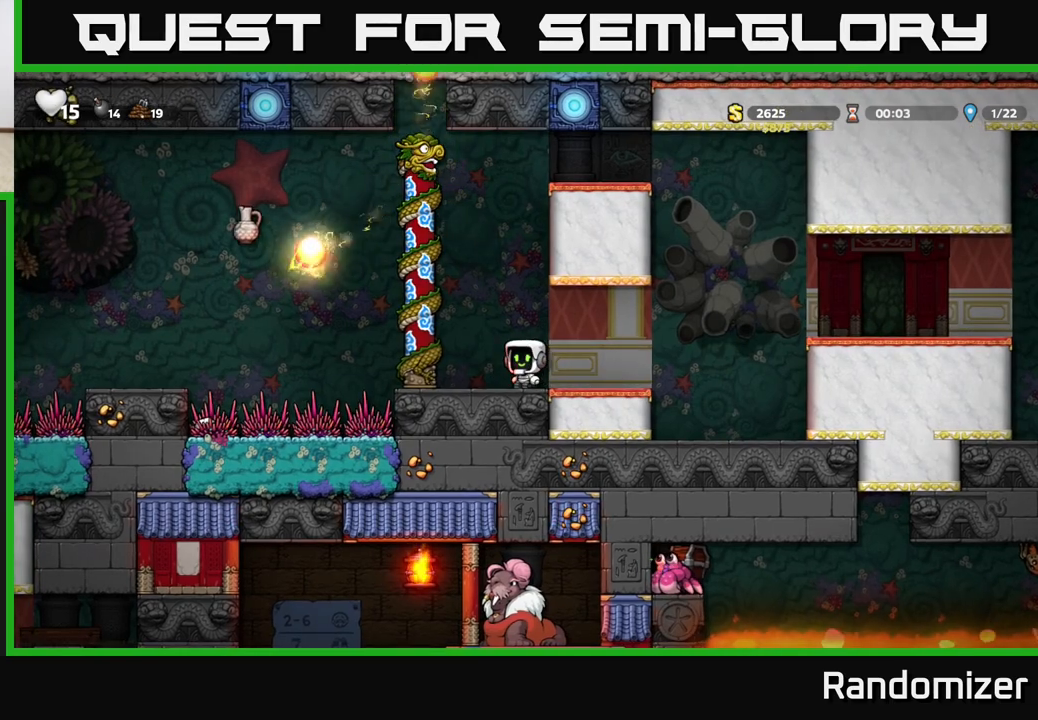
{"buttons": [], "left_stick": "left", "events": [[400, "left_stick", "left"]]}
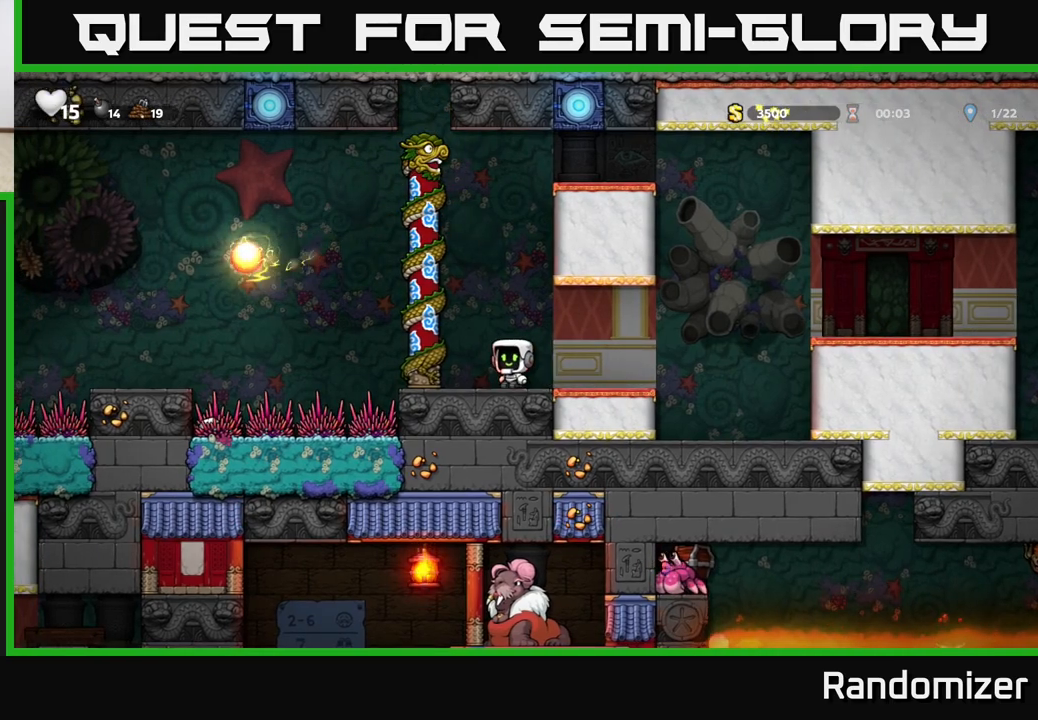
{"buttons": [], "left_stick": "left", "events": [[250, "A", "down"], [450, "A", "up"]]}
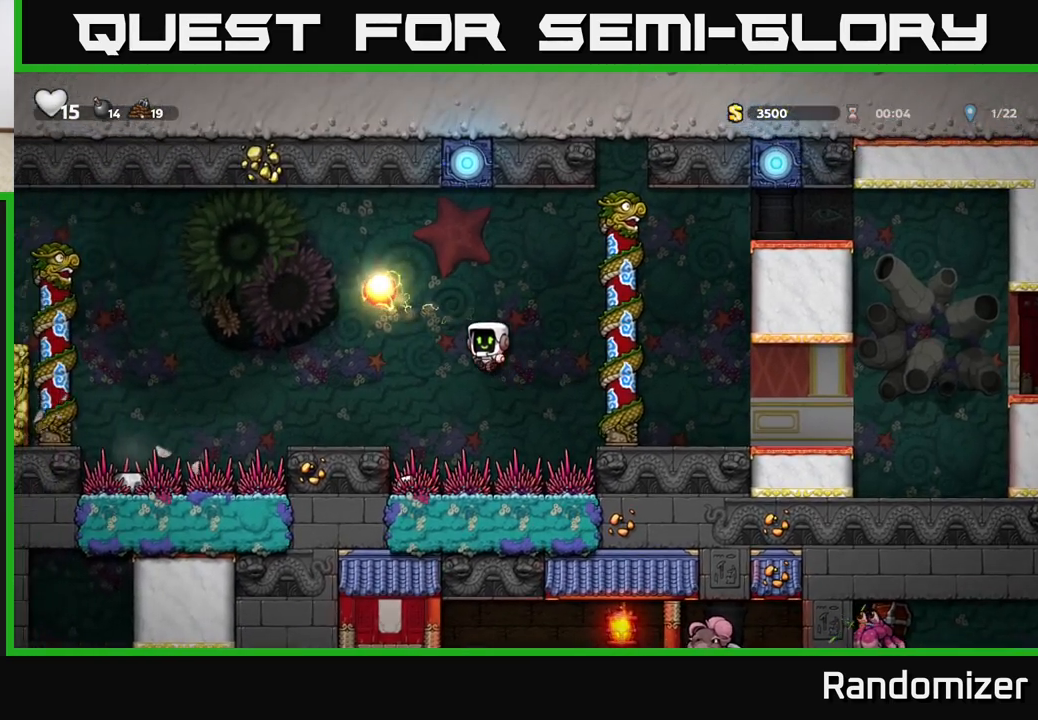
{"buttons": [], "left_stick": "center", "events": [[250, "left_stick", "center"]]}
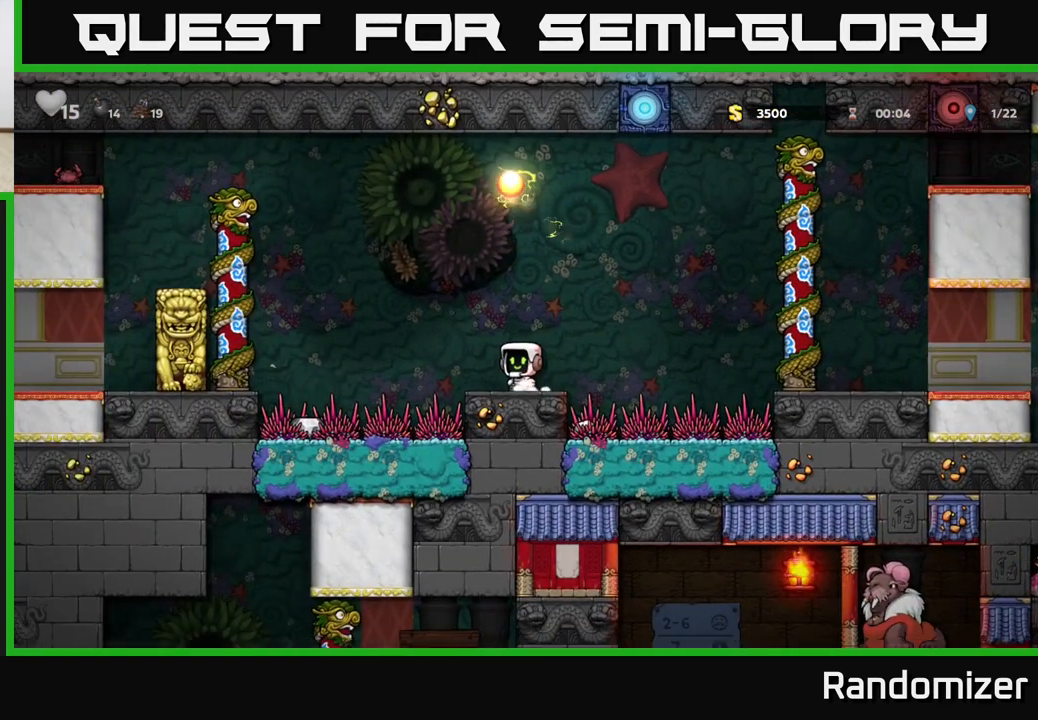
{"buttons": [], "left_stick": "center", "events": []}
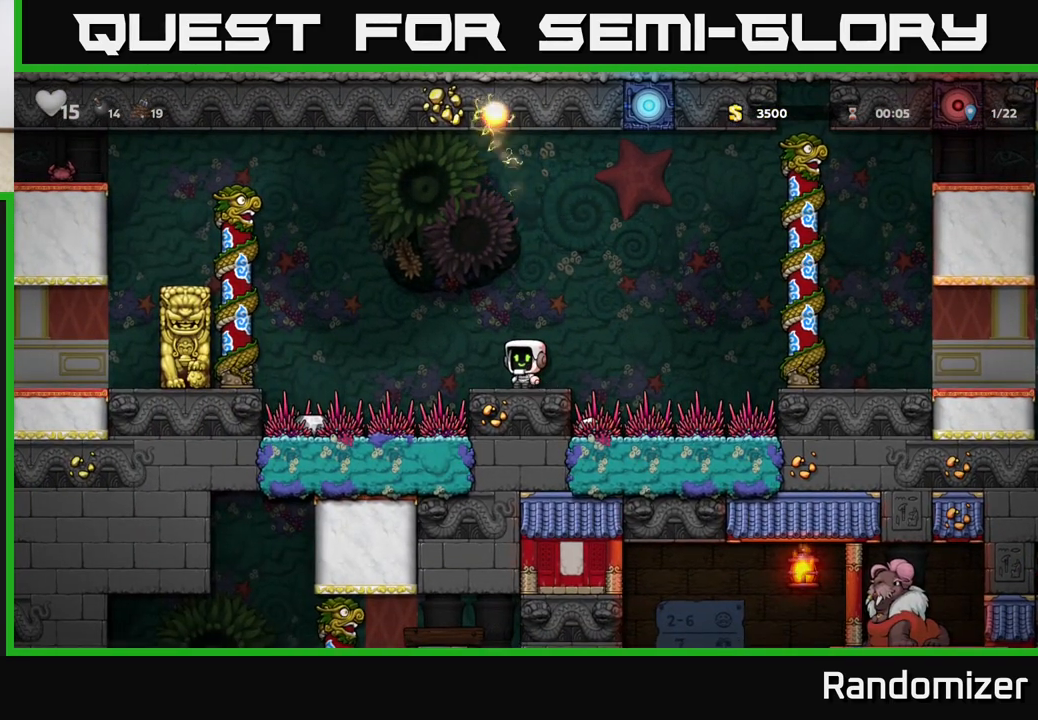
{"buttons": [], "left_stick": "down", "events": [[233, "left_stick", "down"]]}
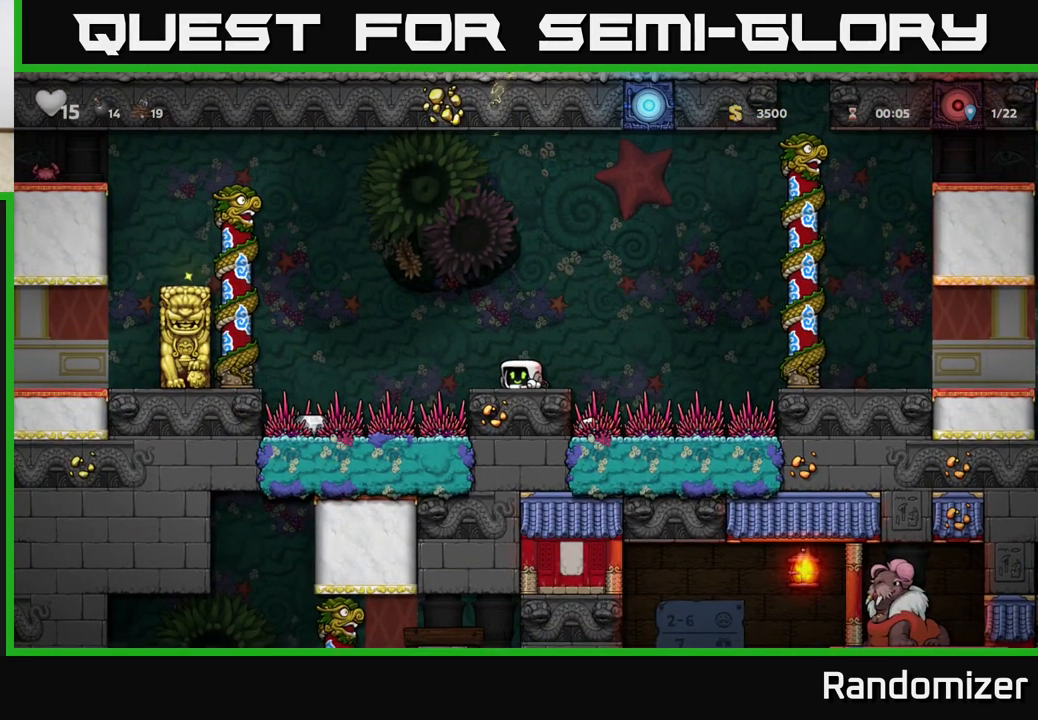
{"buttons": [], "left_stick": "down-left", "events": [[83, "left_stick", "down-left"]]}
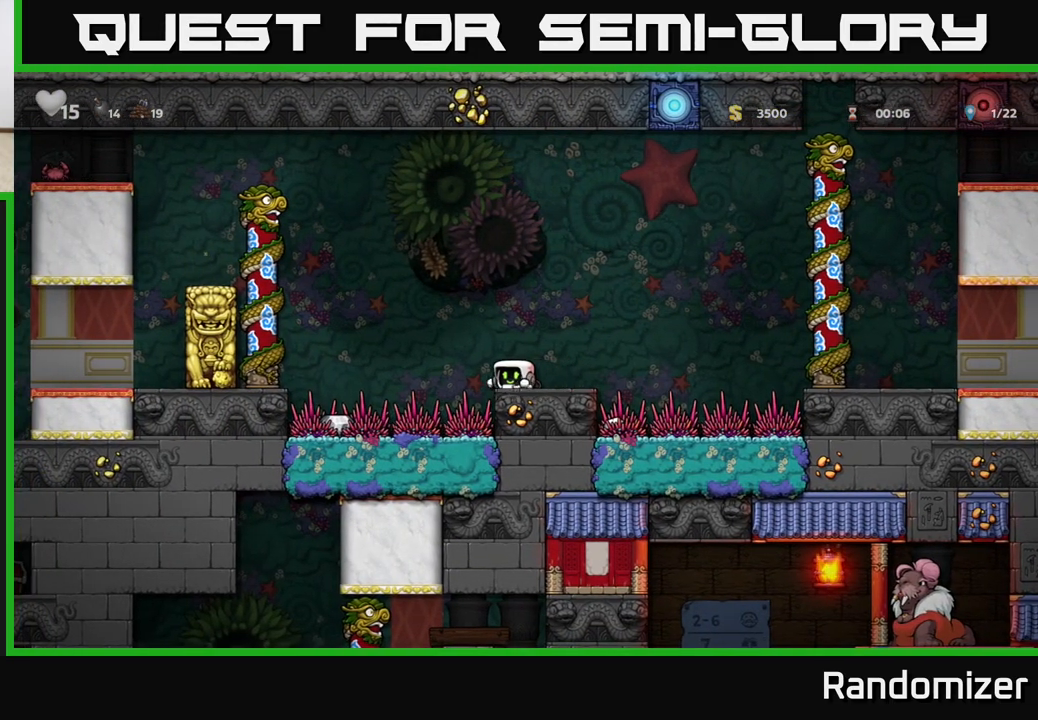
{"buttons": [], "left_stick": "down-left", "events": []}
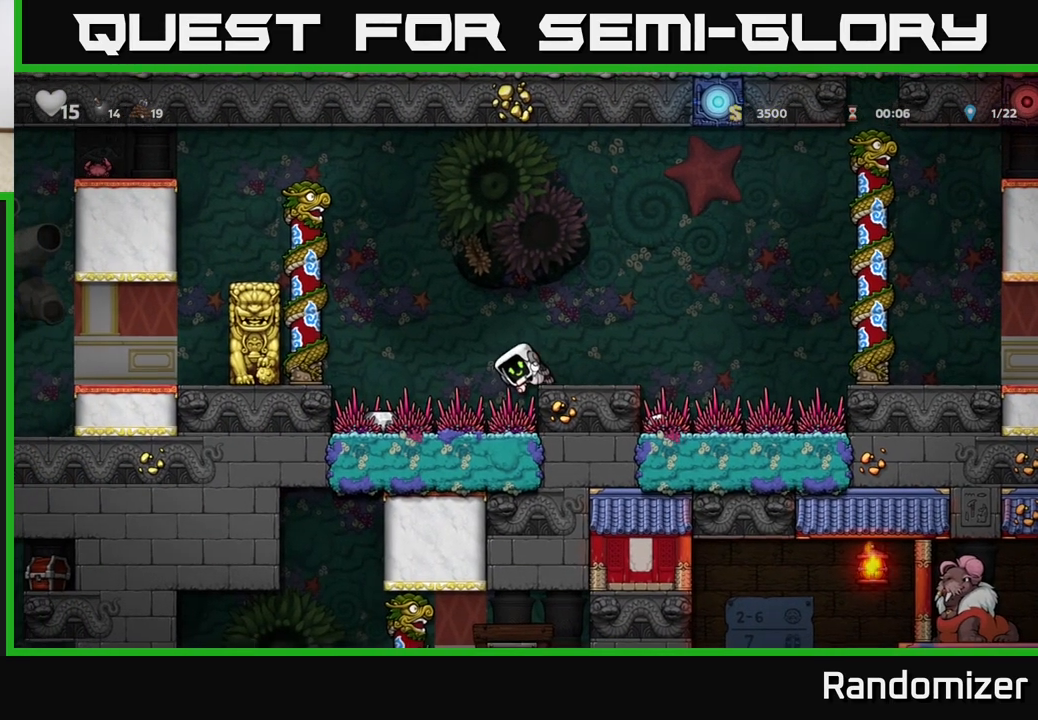
{"buttons": ["A"], "left_stick": "down", "events": [[117, "left_stick", "down"], [483, "A", "down"]]}
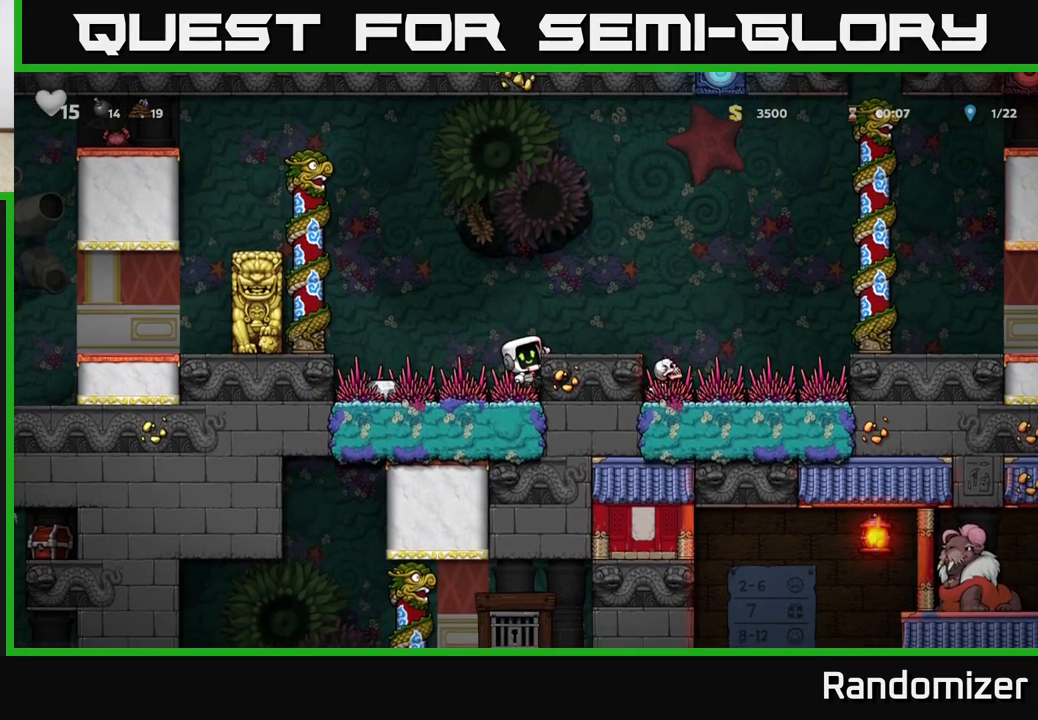
{"buttons": [], "left_stick": "left", "events": [[83, "A", "up"], [300, "left_stick", "left"]]}
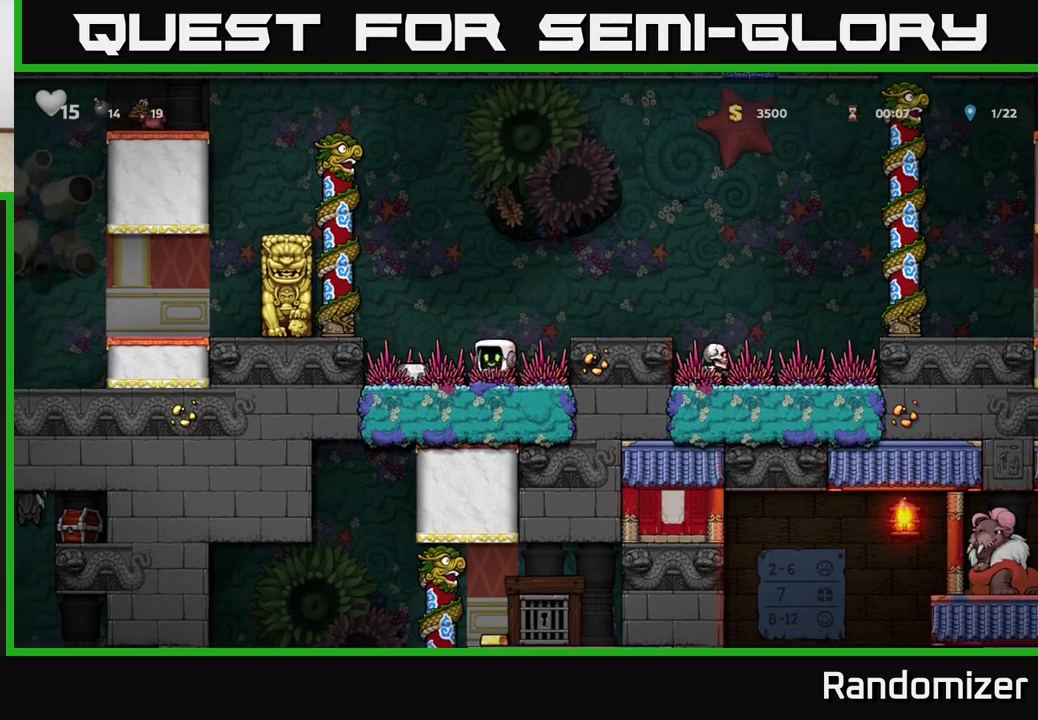
{"buttons": [], "left_stick": "up-left", "events": [[100, "left_stick", "center"], [233, "left_stick", "left"], [300, "A", "down"], [383, "left_stick", "up-left"], [500, "A", "up"]]}
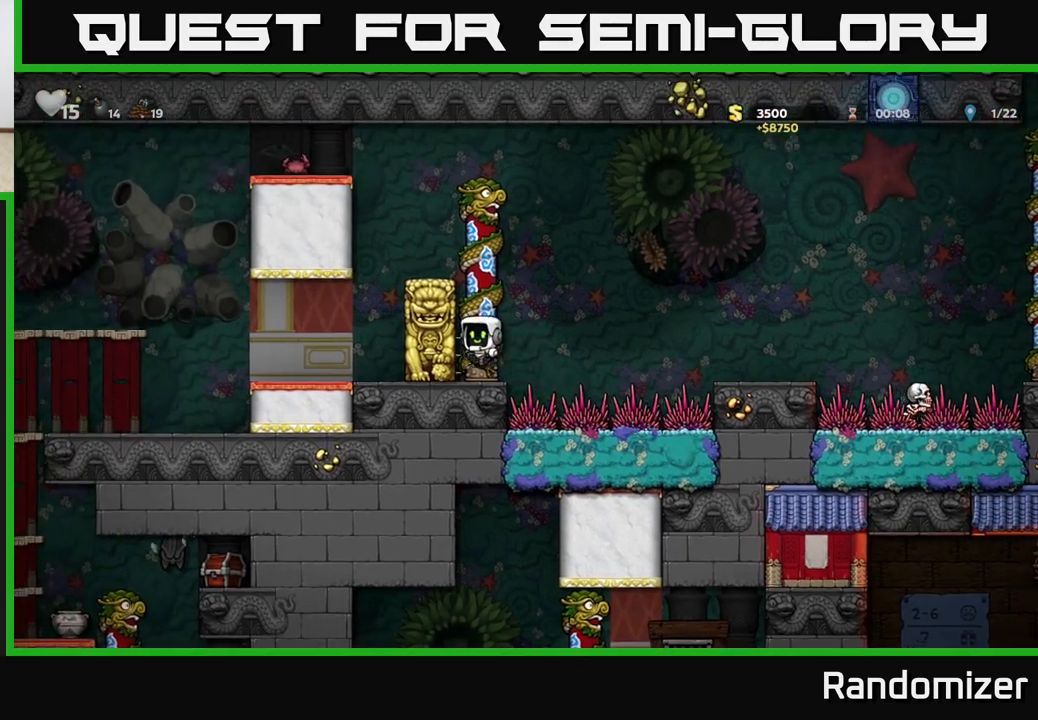
{"buttons": ["A"], "left_stick": "up-left", "events": [[117, "left_stick", "up"], [383, "A", "down"], [450, "left_stick", "up-left"], [467, "A", "up"], [483, "A", "down"]]}
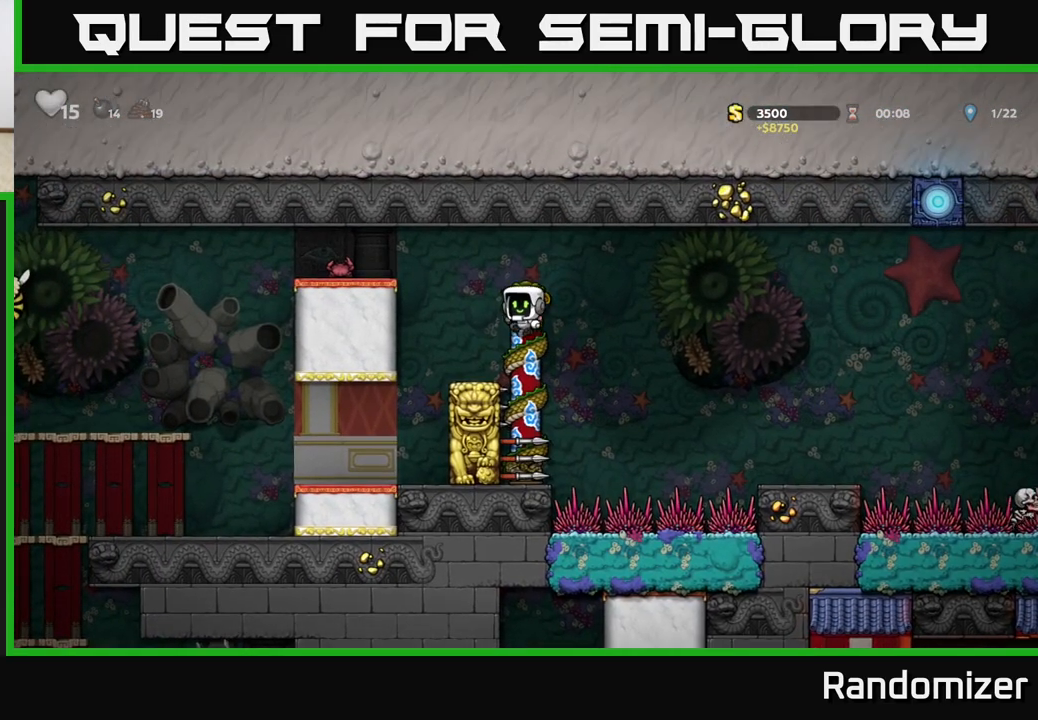
{"buttons": [], "left_stick": "left", "events": [[17, "left_stick", "left"], [300, "A", "up"]]}
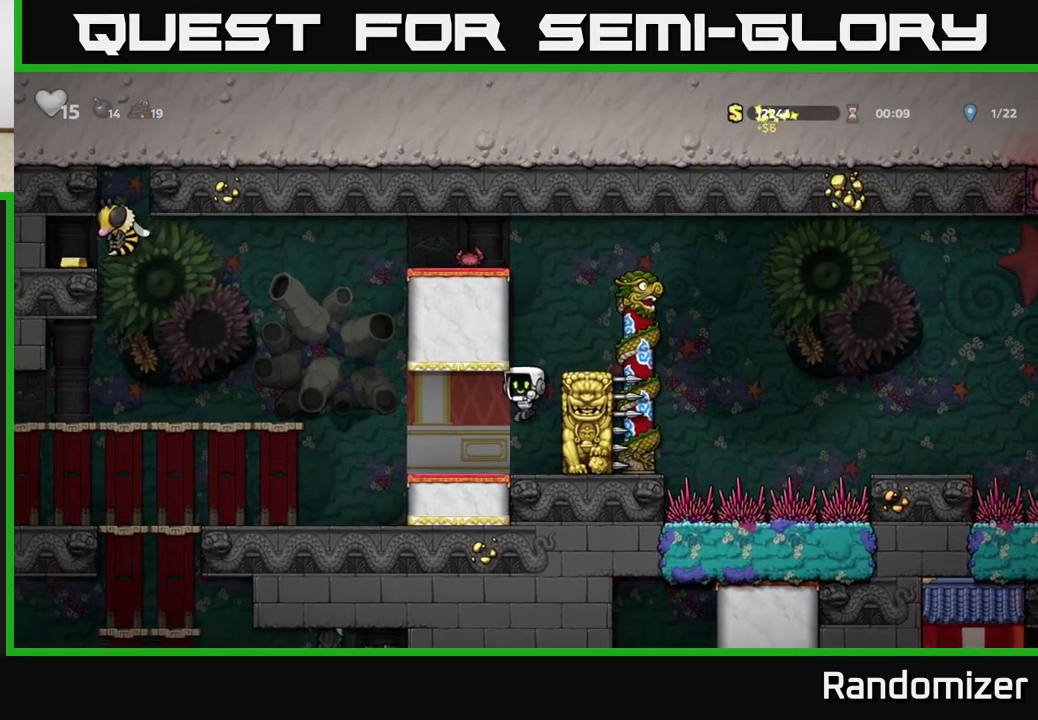
{"buttons": ["A"], "left_stick": "right", "events": [[17, "left_stick", "center"], [133, "A", "down"], [233, "left_stick", "right"], [317, "A", "up"], [467, "A", "down"]]}
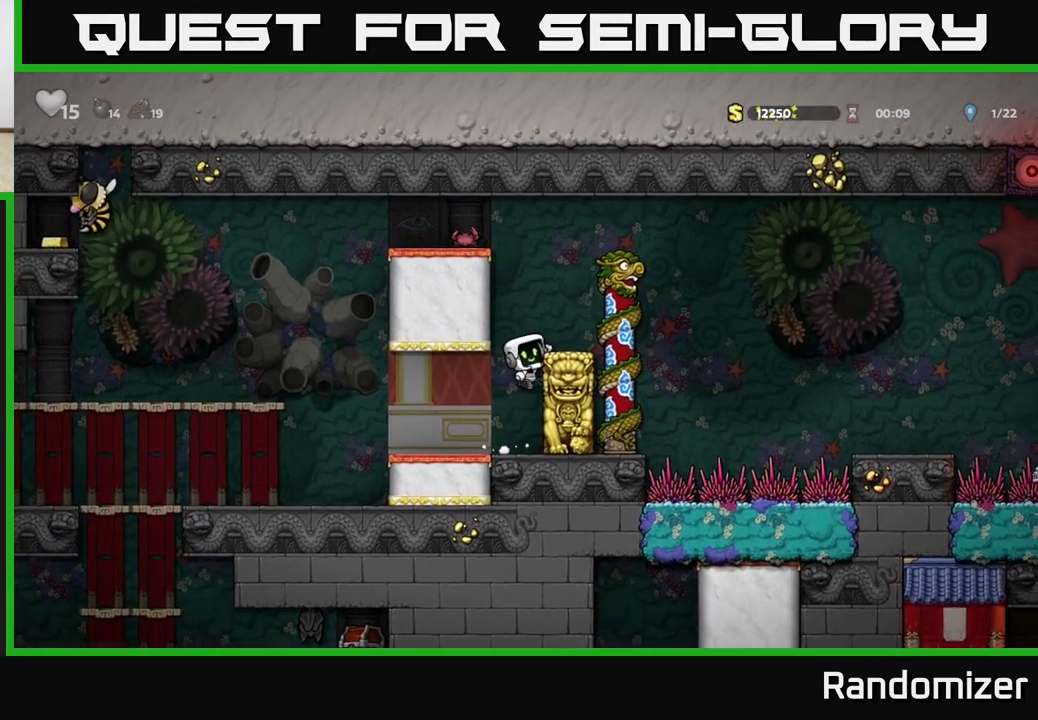
{"buttons": ["A"], "left_stick": "left", "events": [[117, "A", "up"], [133, "left_stick", "center"], [450, "A", "down"], [450, "left_stick", "left"]]}
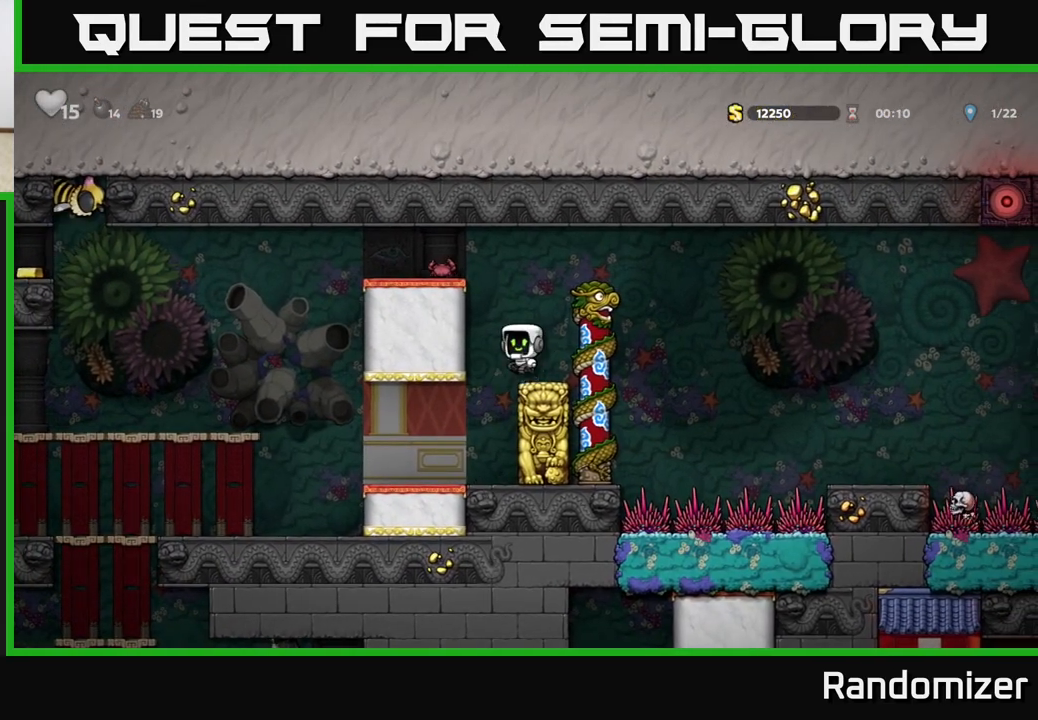
{"buttons": [], "left_stick": "left", "events": [[117, "A", "up"], [233, "A", "down"], [383, "A", "up"]]}
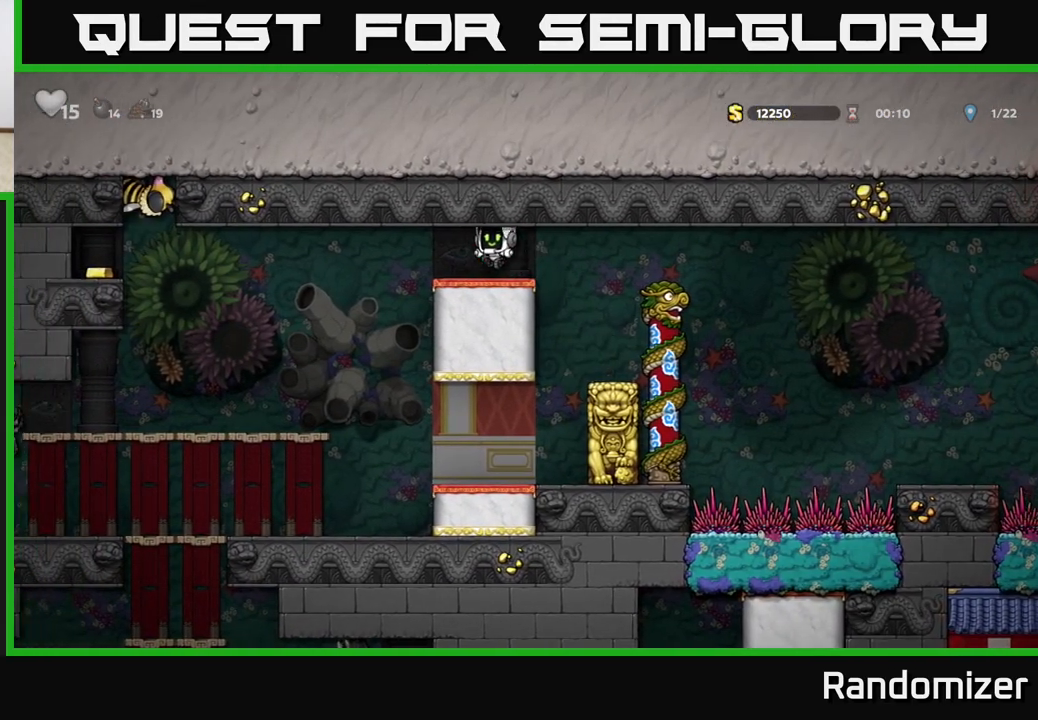
{"buttons": [], "left_stick": "center", "events": [[167, "A", "down"], [233, "A", "up"], [433, "left_stick", "center"]]}
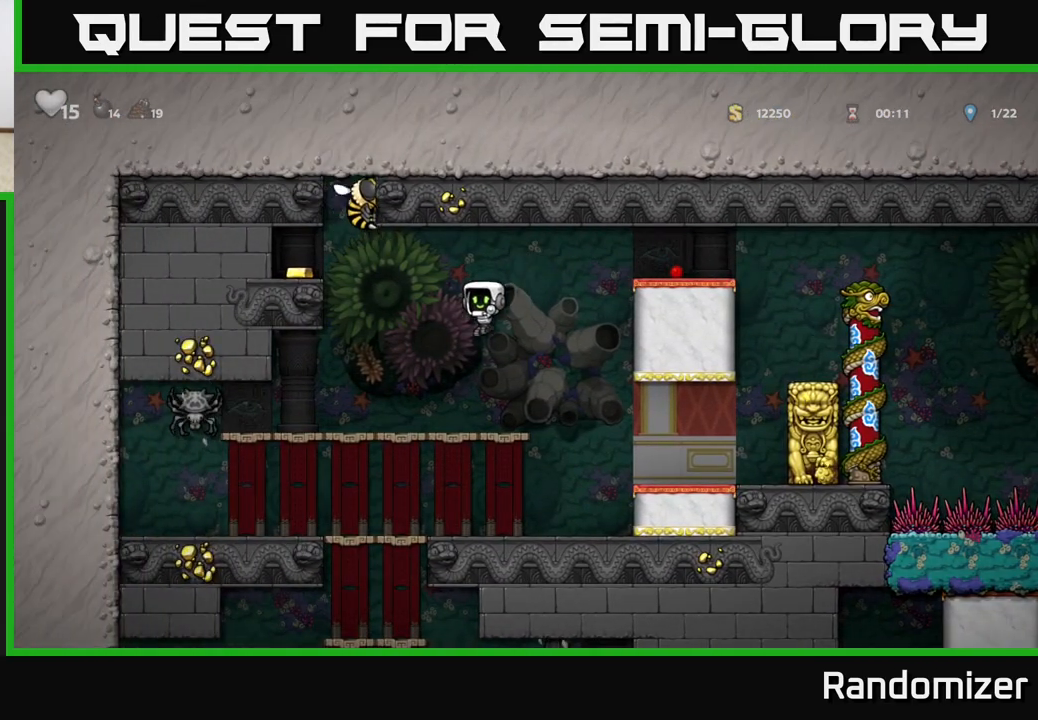
{"buttons": [], "left_stick": "center", "events": []}